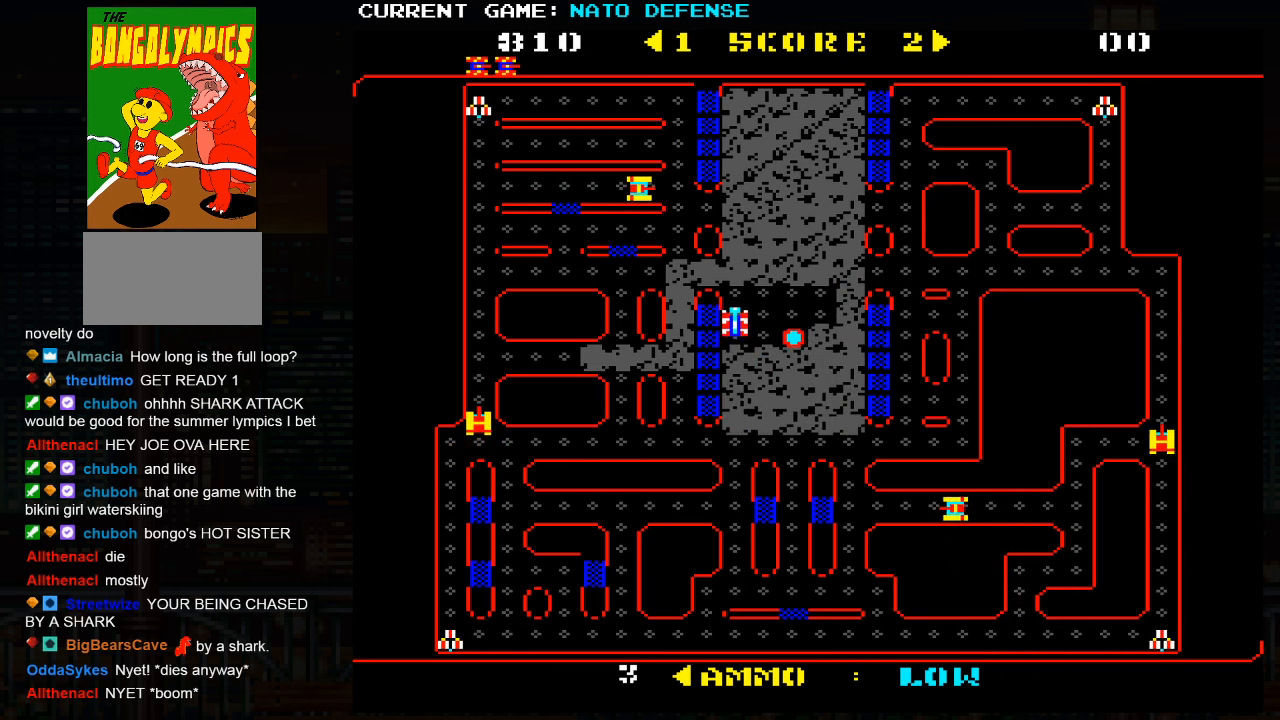
Gameplay with a controller (arcade stick); each line is a JSON object with the inputs held at the frame after it. "events" lists button and stick changes between this image and that frame as [ms after this image, input, new state], when the widget could be followed in between. Not read: L3 R3.
{"buttons": [], "left_stick": "up", "events": [[33, "left_stick", "right"], [383, "left_stick", "up"]]}
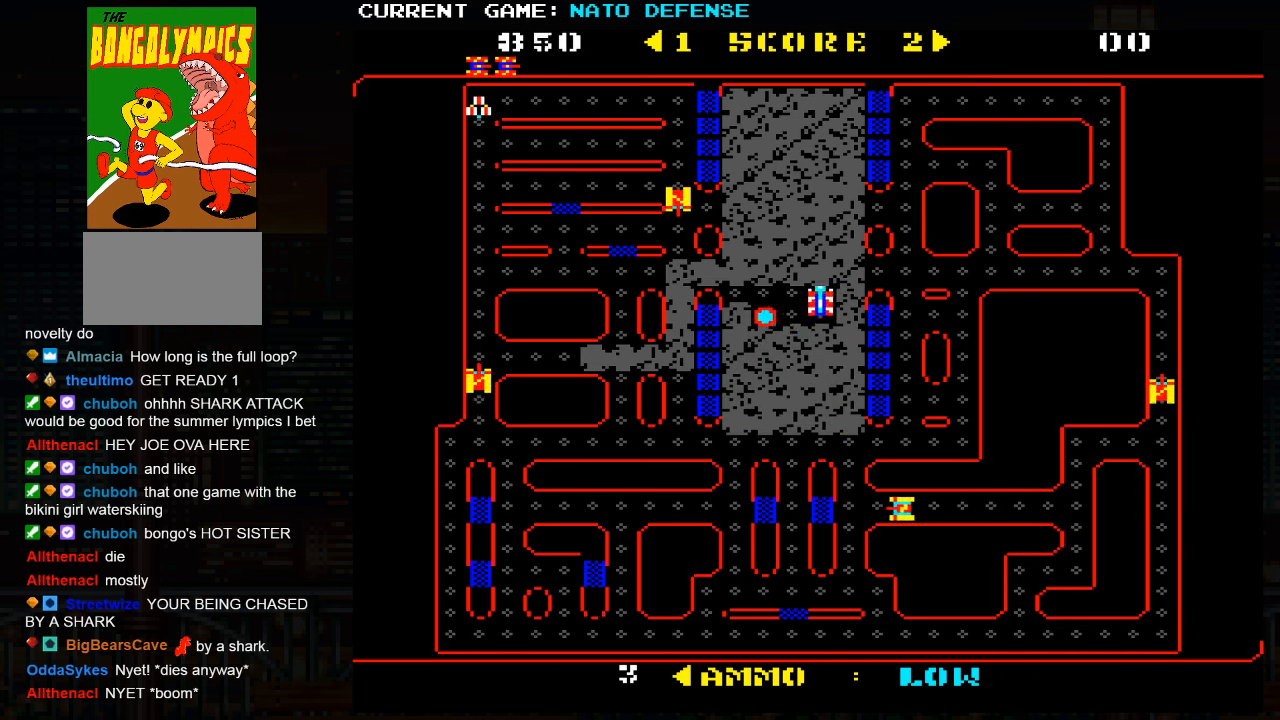
{"buttons": [], "left_stick": "down", "events": [[17, "left_stick", "left"], [350, "left_stick", "down"]]}
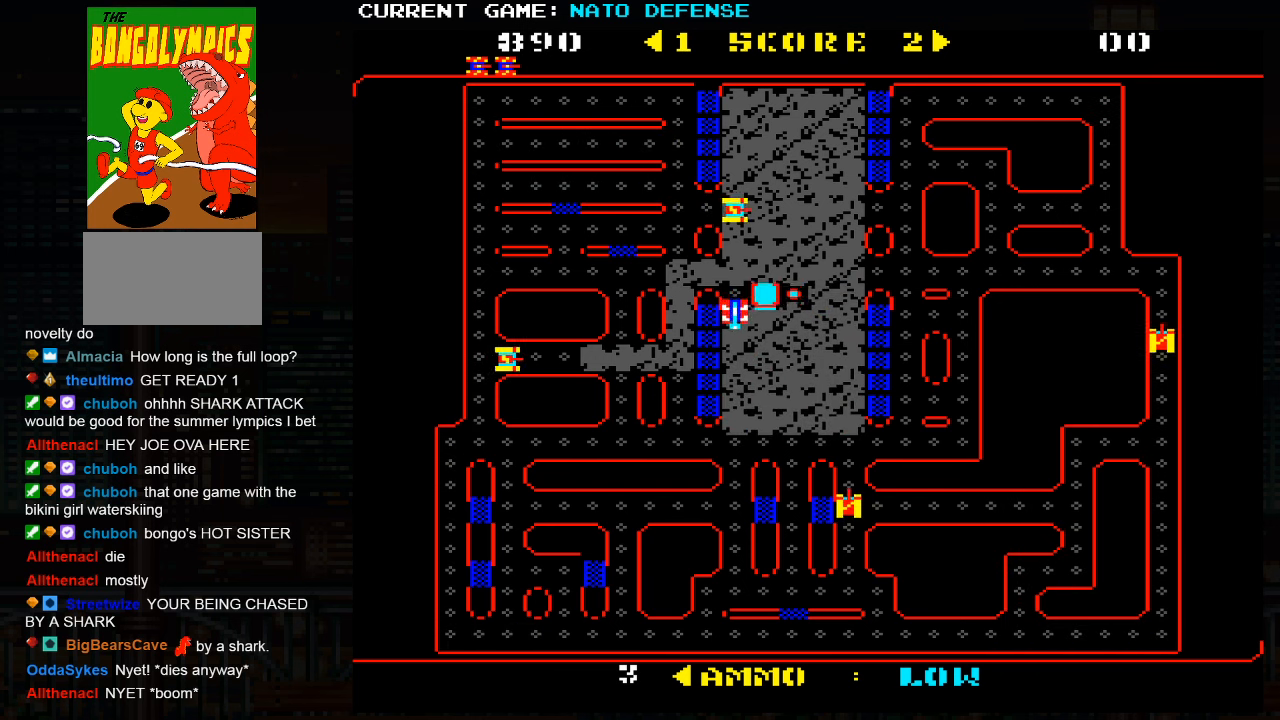
{"buttons": [], "left_stick": "down", "events": []}
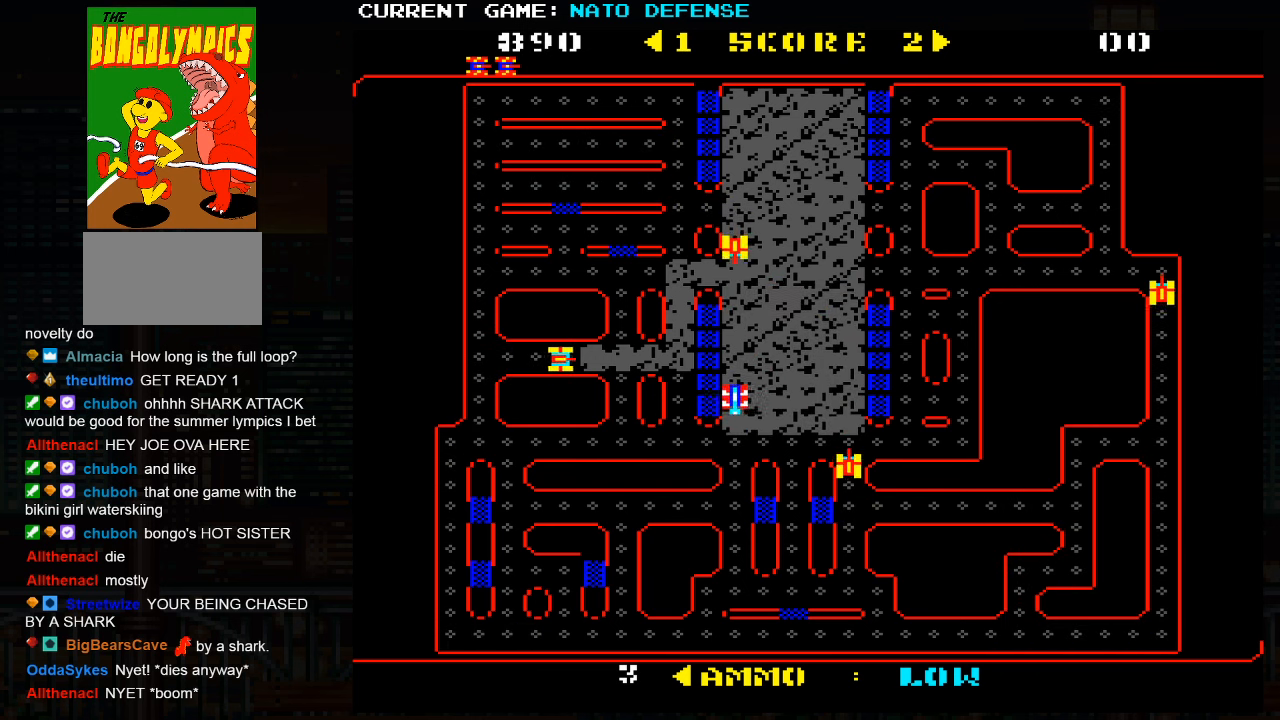
{"buttons": [], "left_stick": "down", "events": []}
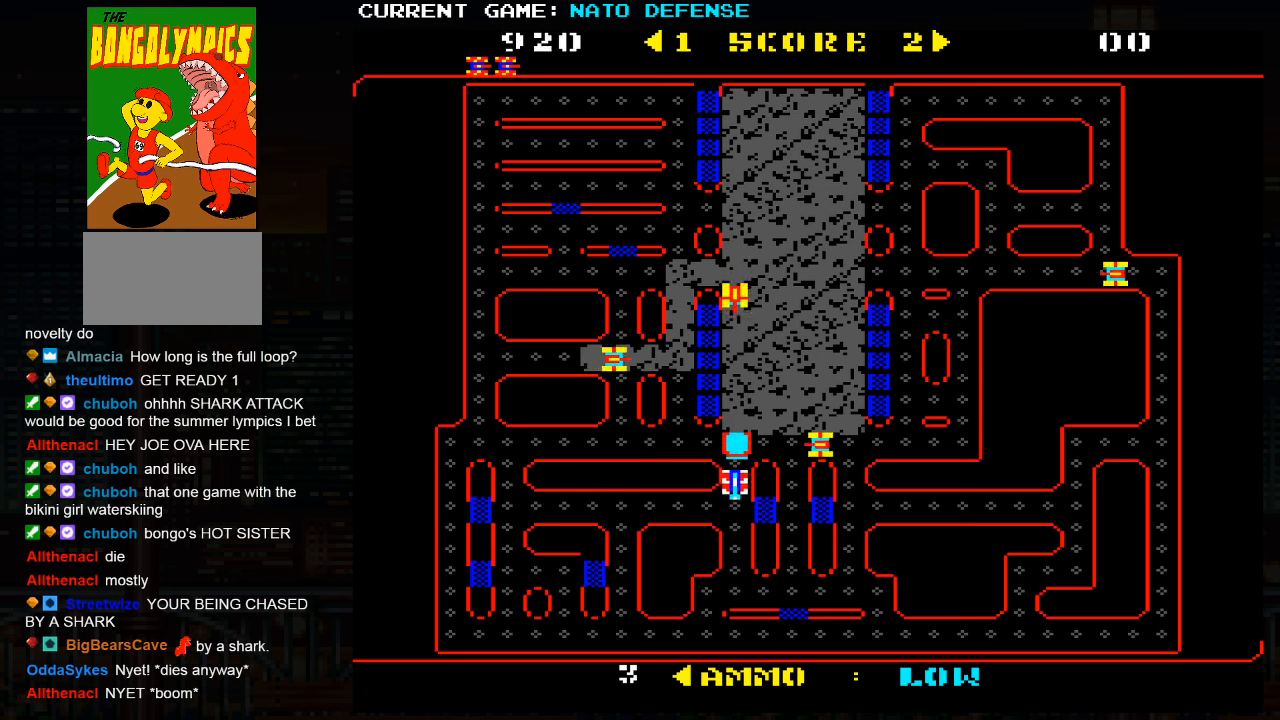
{"buttons": [], "left_stick": "down", "events": []}
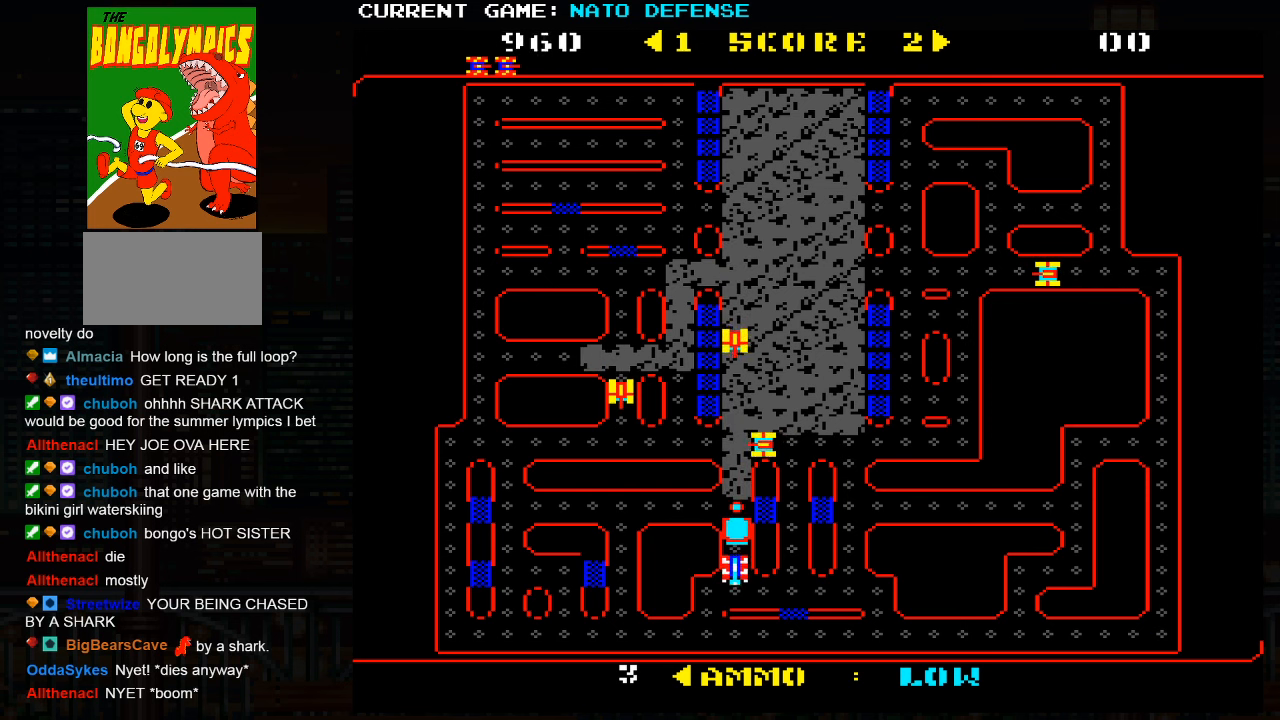
{"buttons": [], "left_stick": "right", "events": [[84, "left_stick", "left"], [234, "left_stick", "down"], [384, "left_stick", "right"]]}
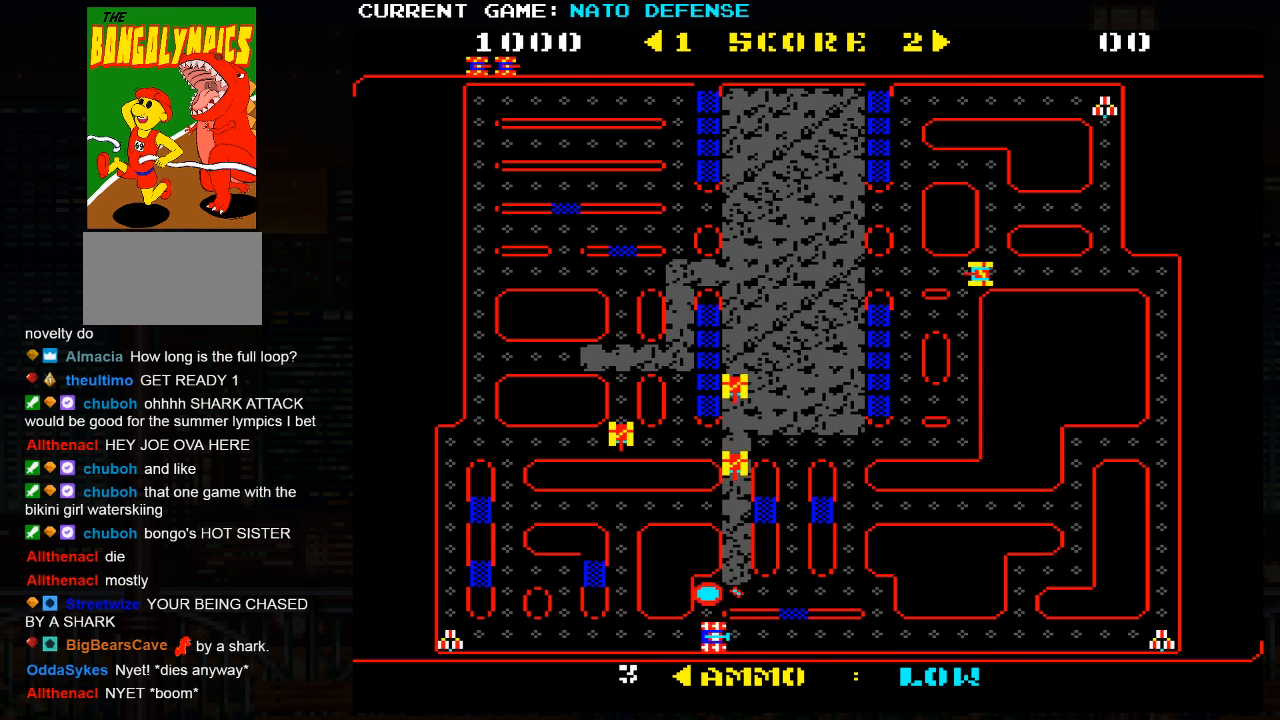
{"buttons": [], "left_stick": "right", "events": []}
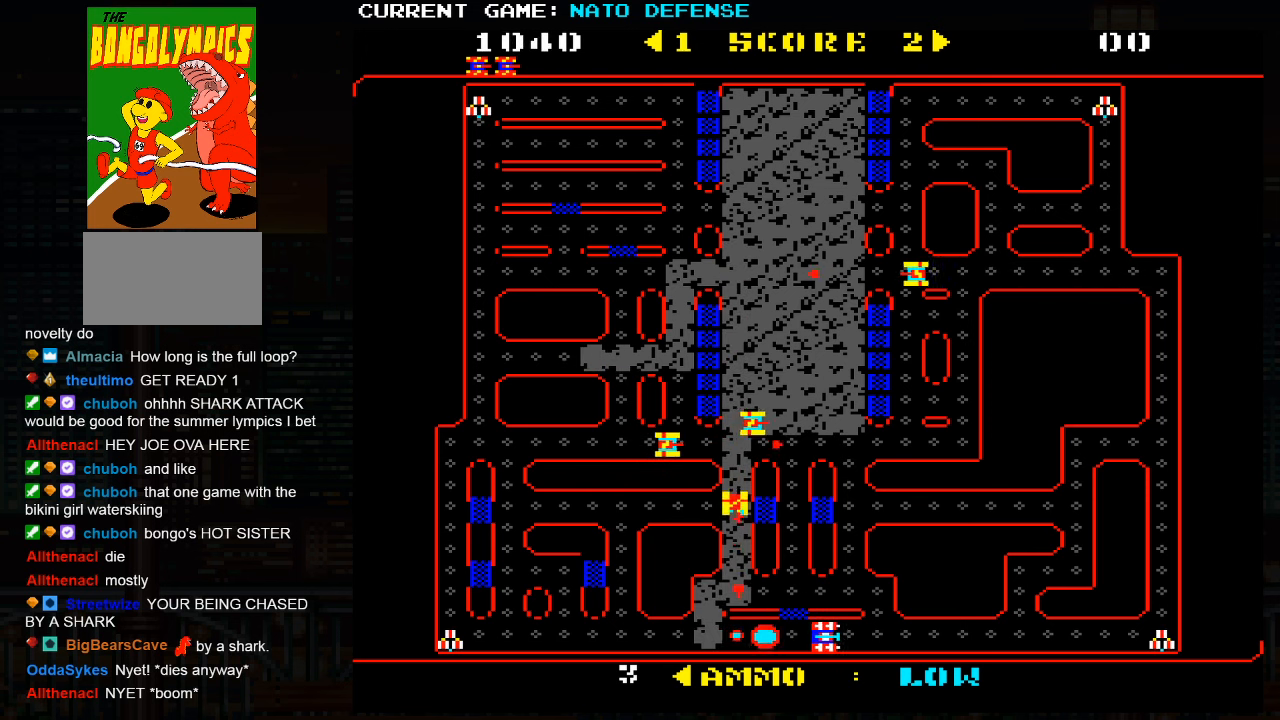
{"buttons": [], "left_stick": "right", "events": []}
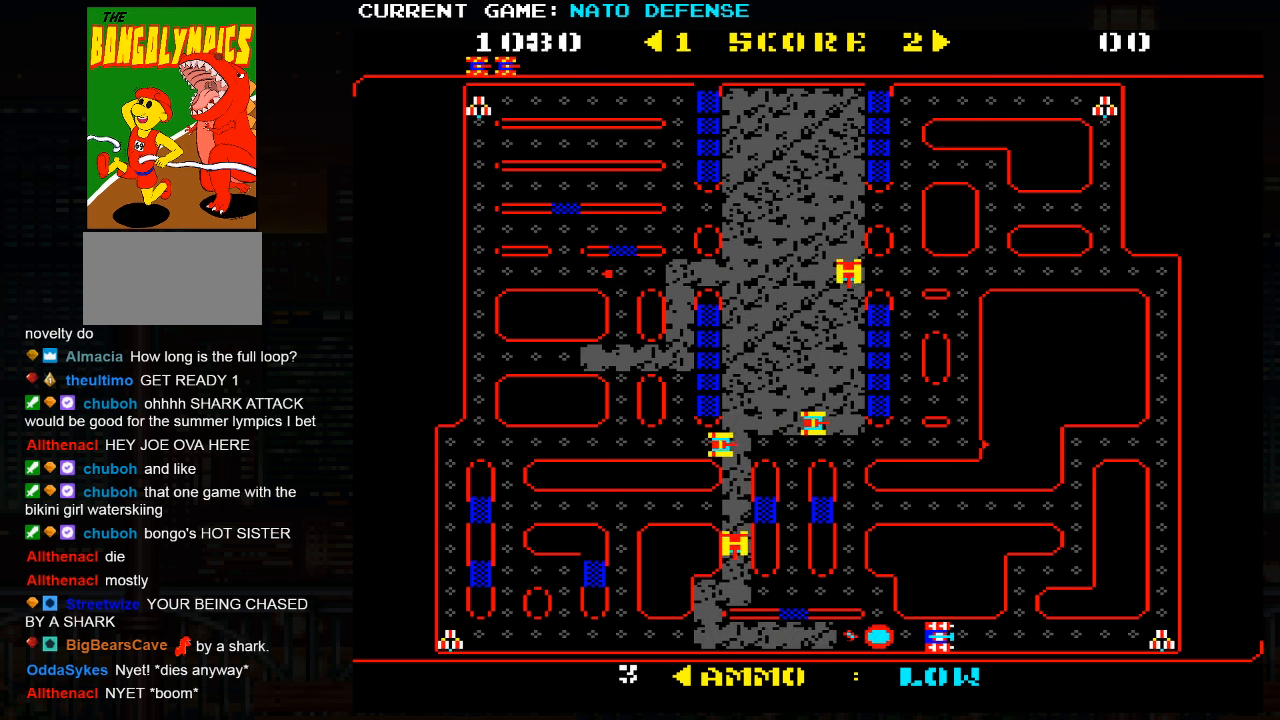
{"buttons": [], "left_stick": "up", "events": [[267, "left_stick", "up"]]}
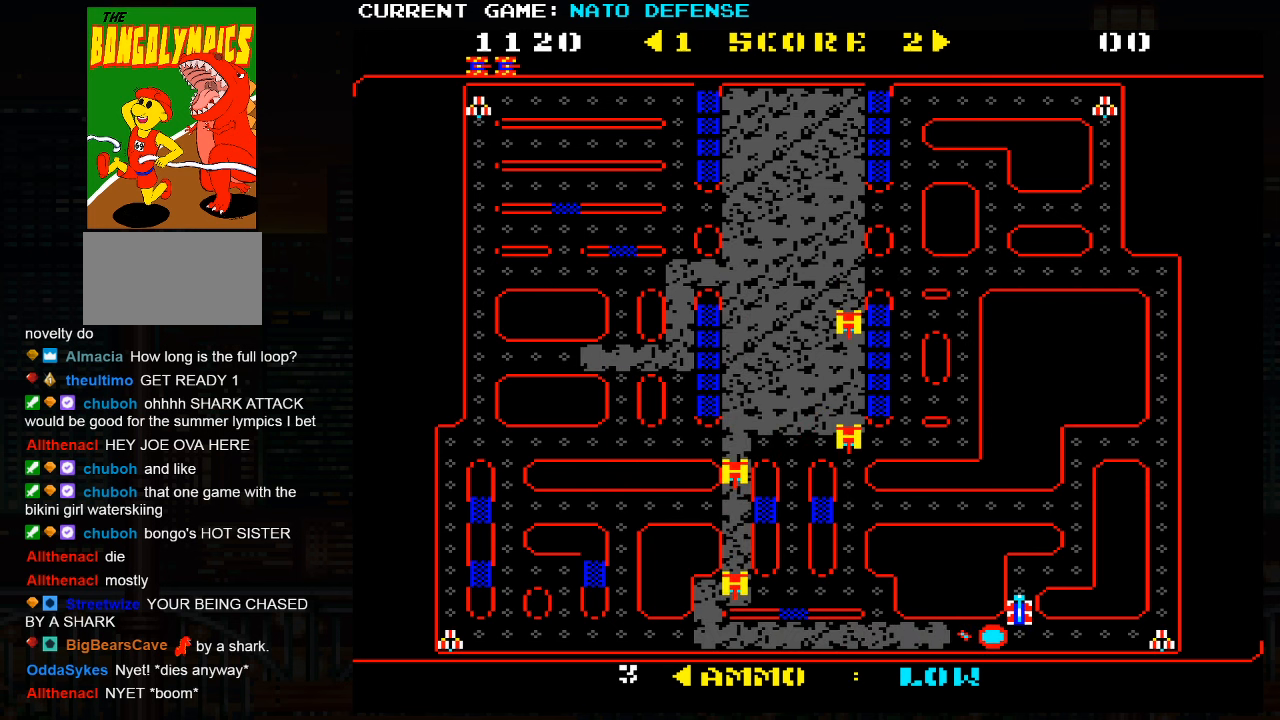
{"buttons": [], "left_stick": "up", "events": [[50, "left_stick", "right"], [300, "left_stick", "up"]]}
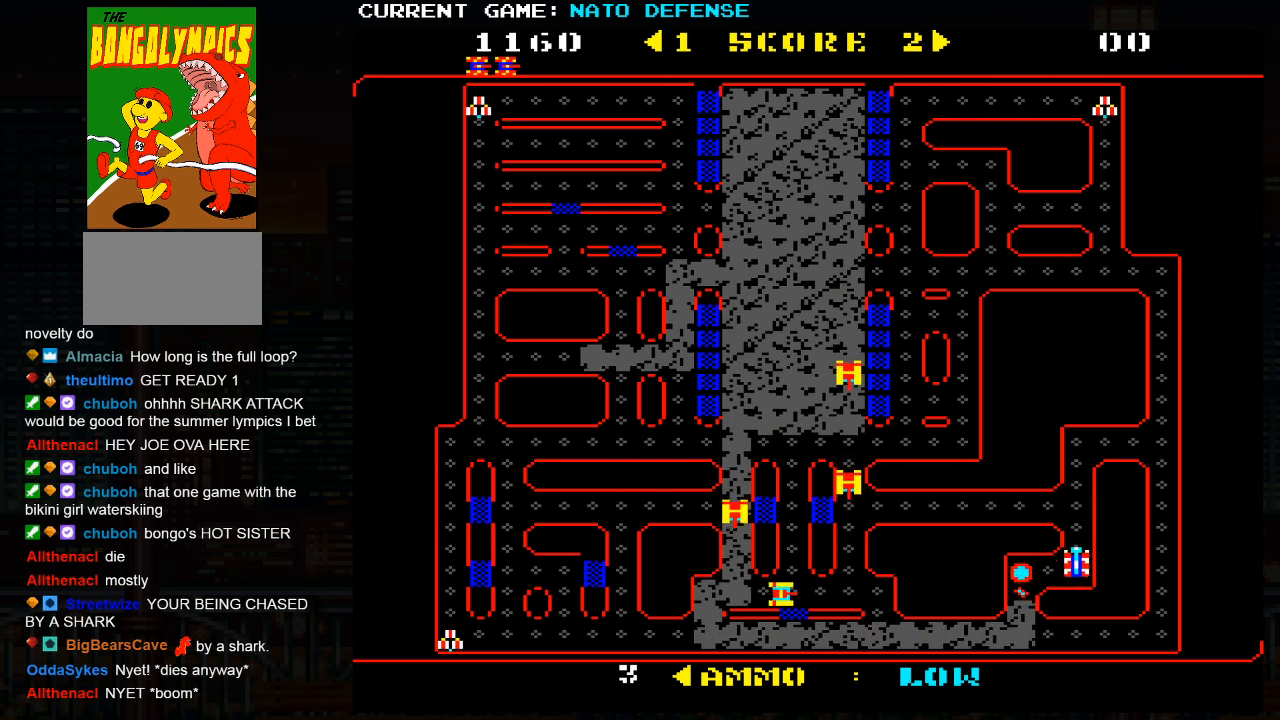
{"buttons": [], "left_stick": "right", "events": [[467, "left_stick", "right"]]}
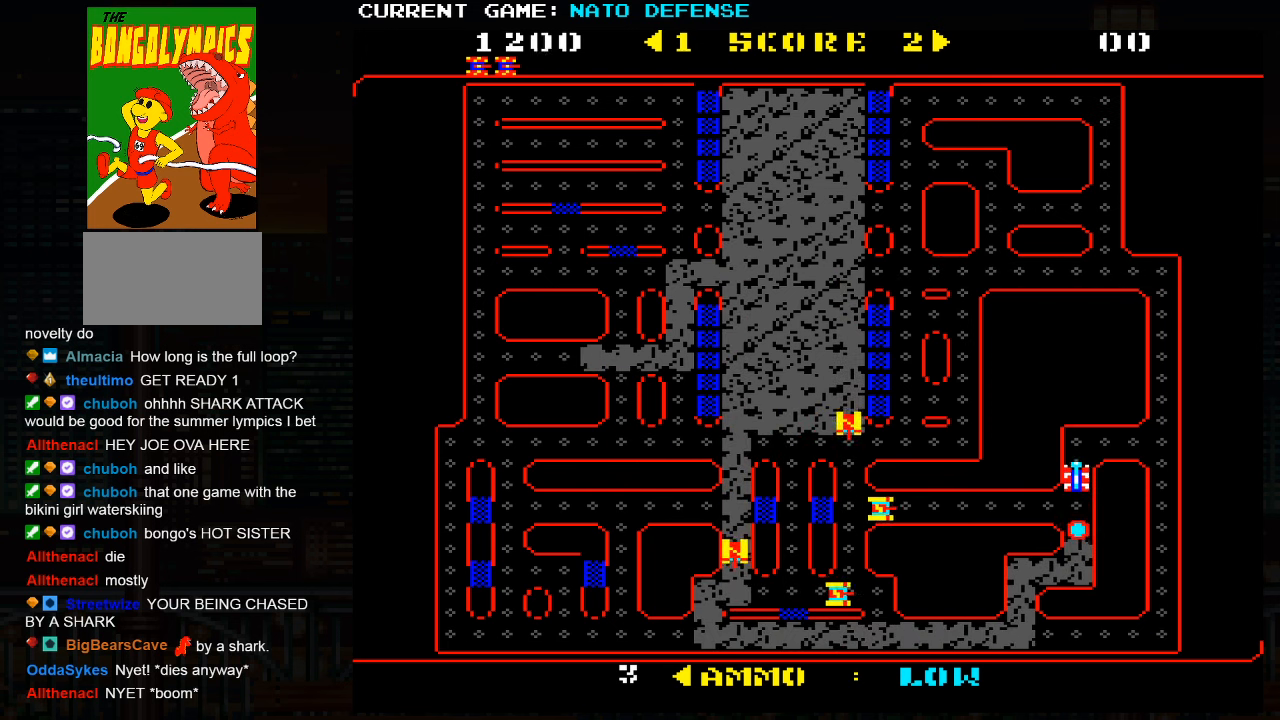
{"buttons": [], "left_stick": "up", "events": [[384, "left_stick", "up"]]}
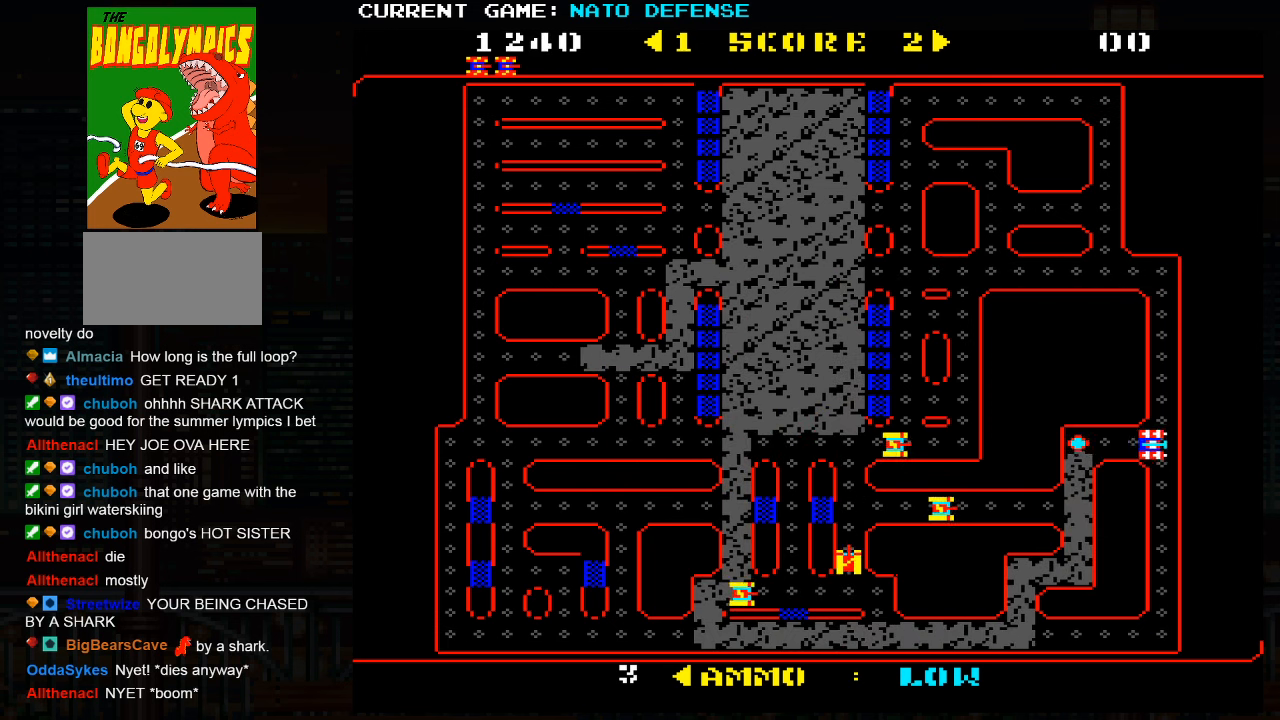
{"buttons": [], "left_stick": "up", "events": []}
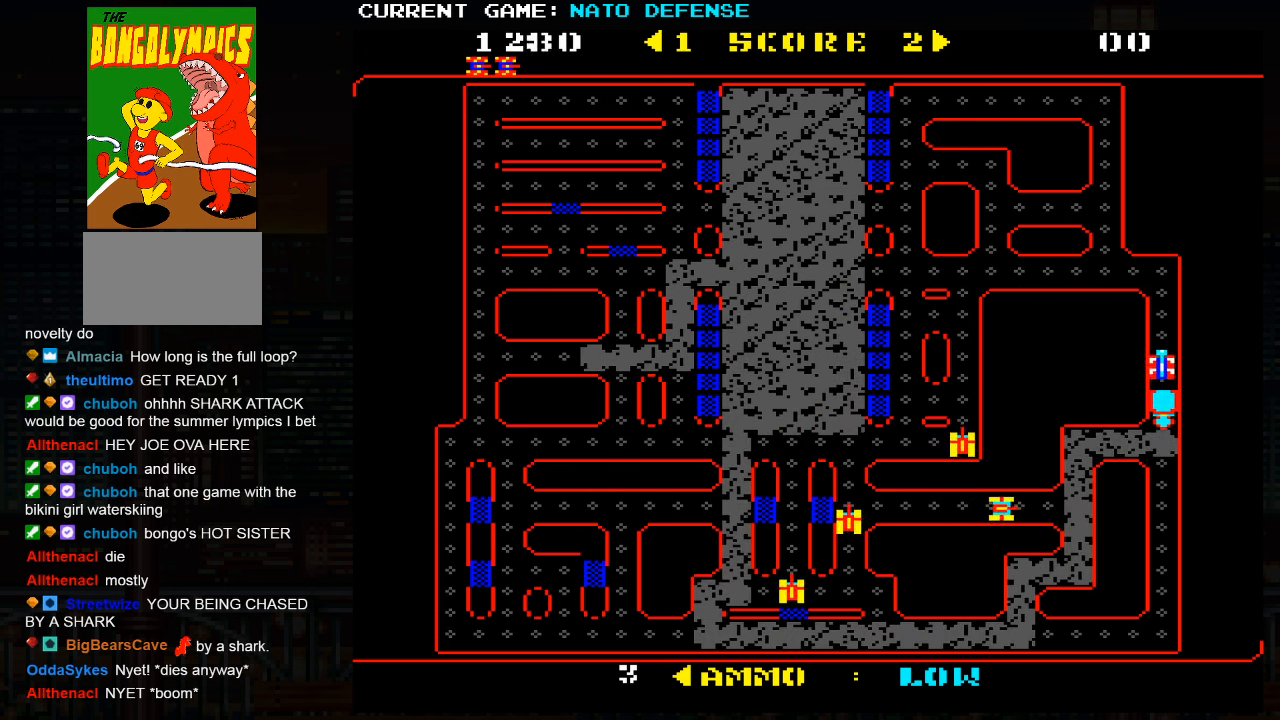
{"buttons": [], "left_stick": "left", "events": [[333, "left_stick", "left"]]}
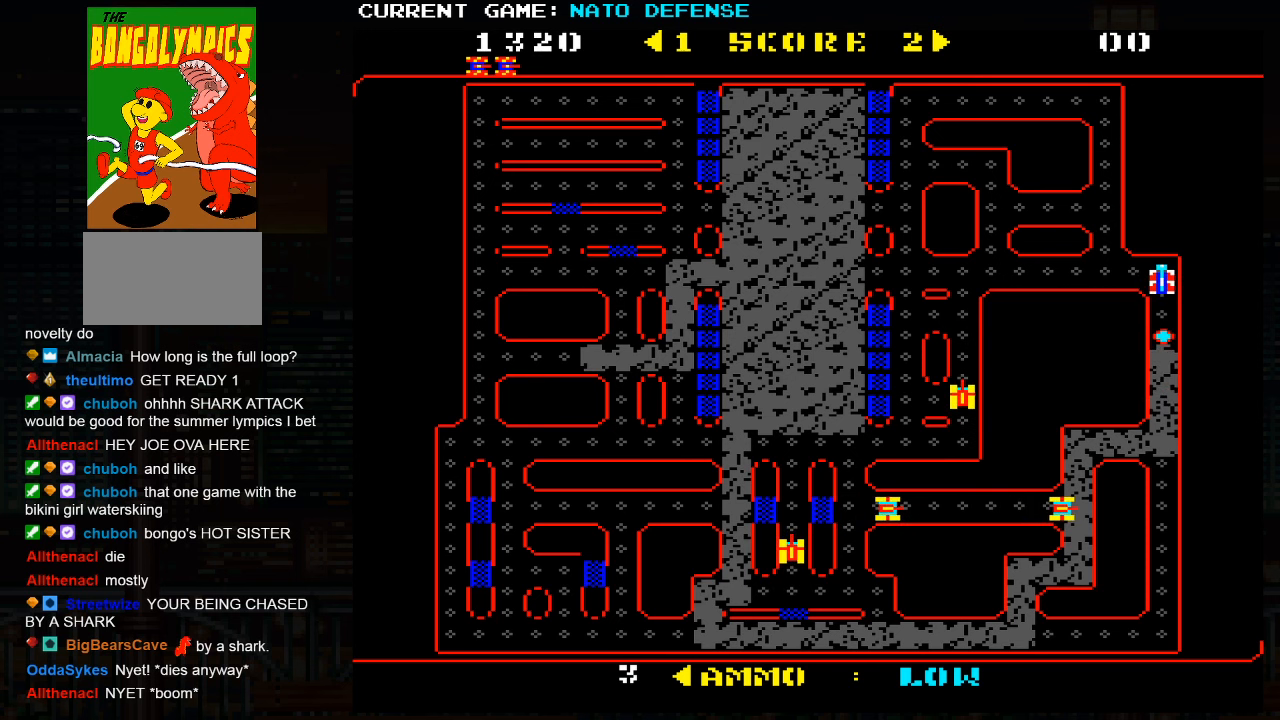
{"buttons": [], "left_stick": "left", "events": []}
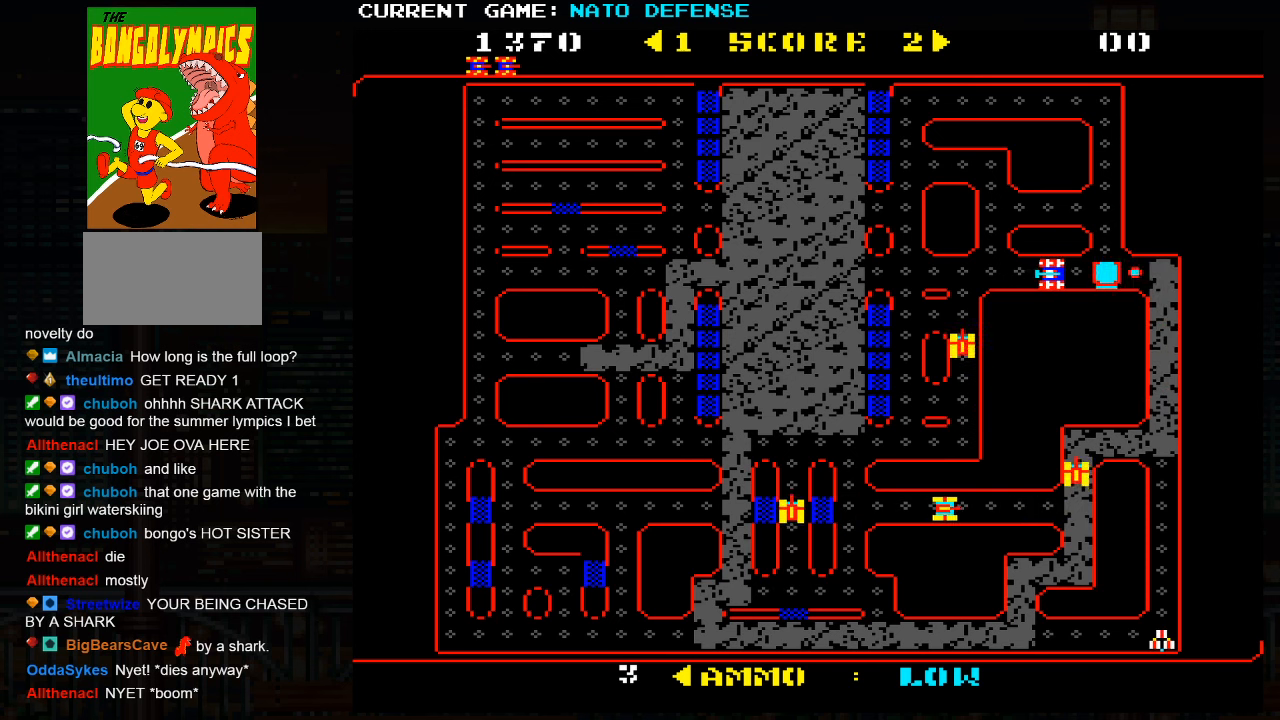
{"buttons": ["SQUARE"], "left_stick": "left", "events": [[66, "left_stick", "right"], [166, "left_stick", "center"], [216, "left_stick", "left"], [433, "SQUARE", "down"]]}
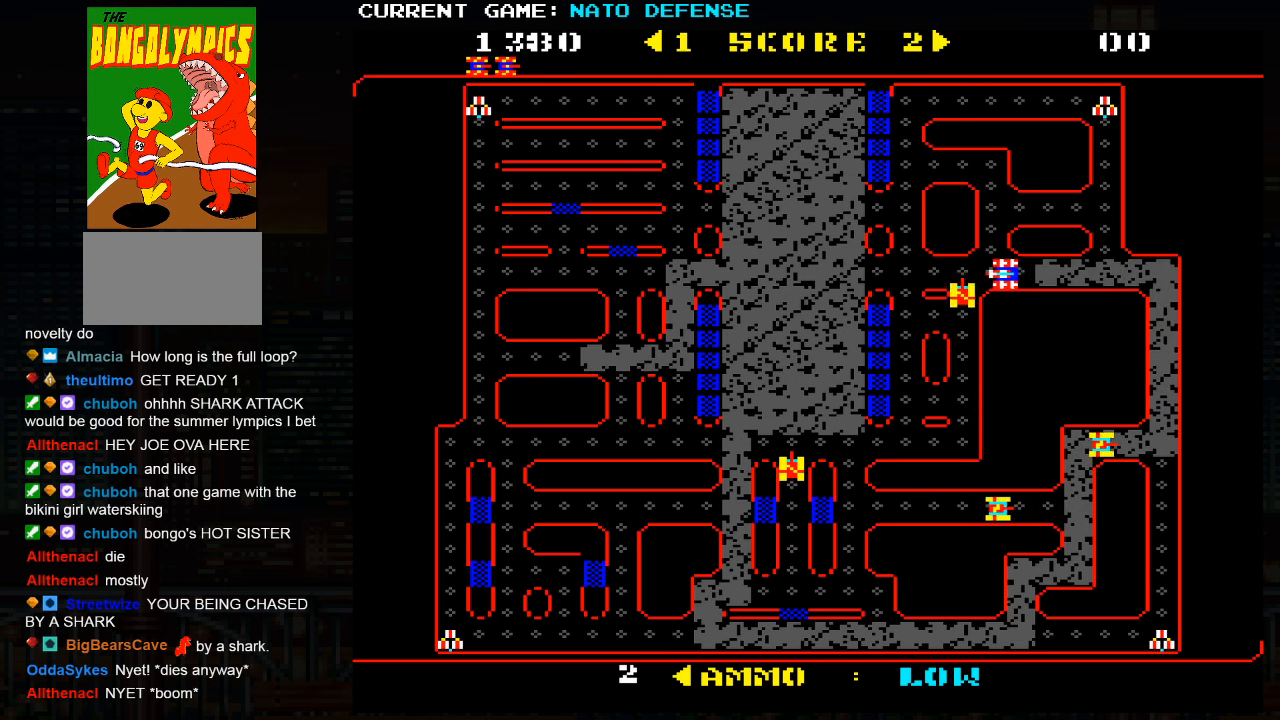
{"buttons": [], "left_stick": "left", "events": [[66, "SQUARE", "up"], [166, "left_stick", "right"], [366, "left_stick", "center"], [416, "left_stick", "left"]]}
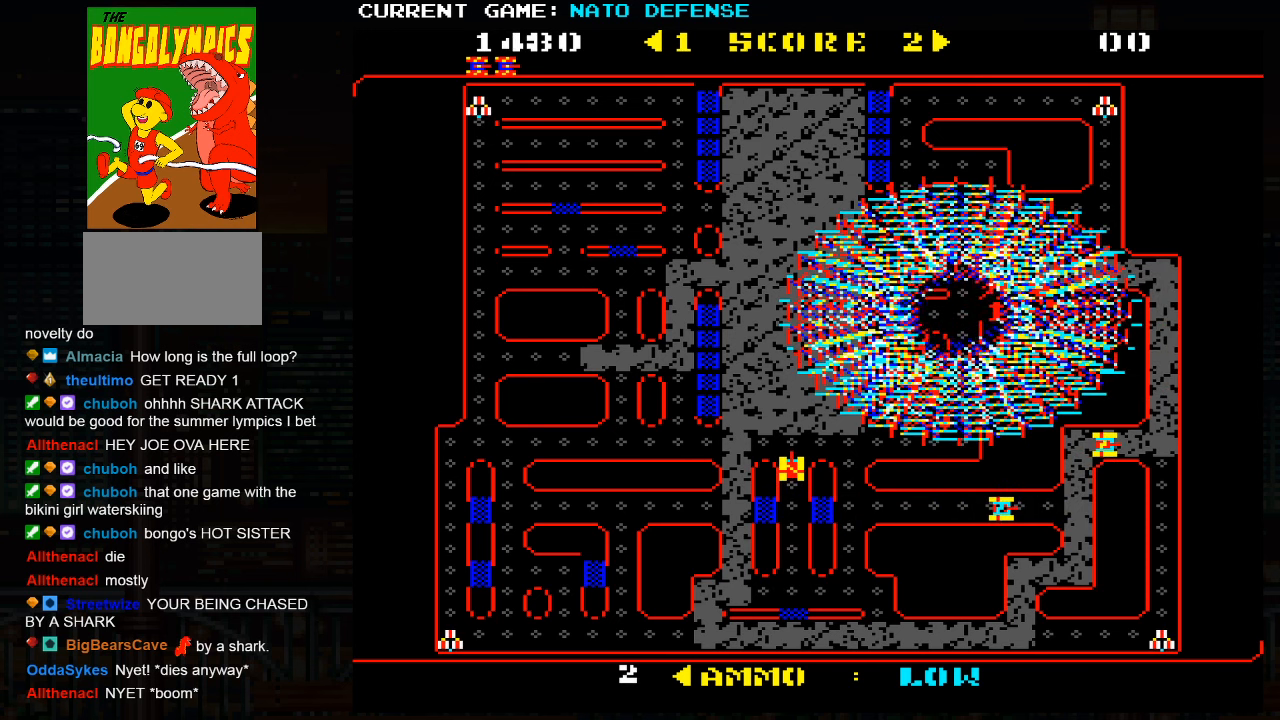
{"buttons": [], "left_stick": "left", "events": []}
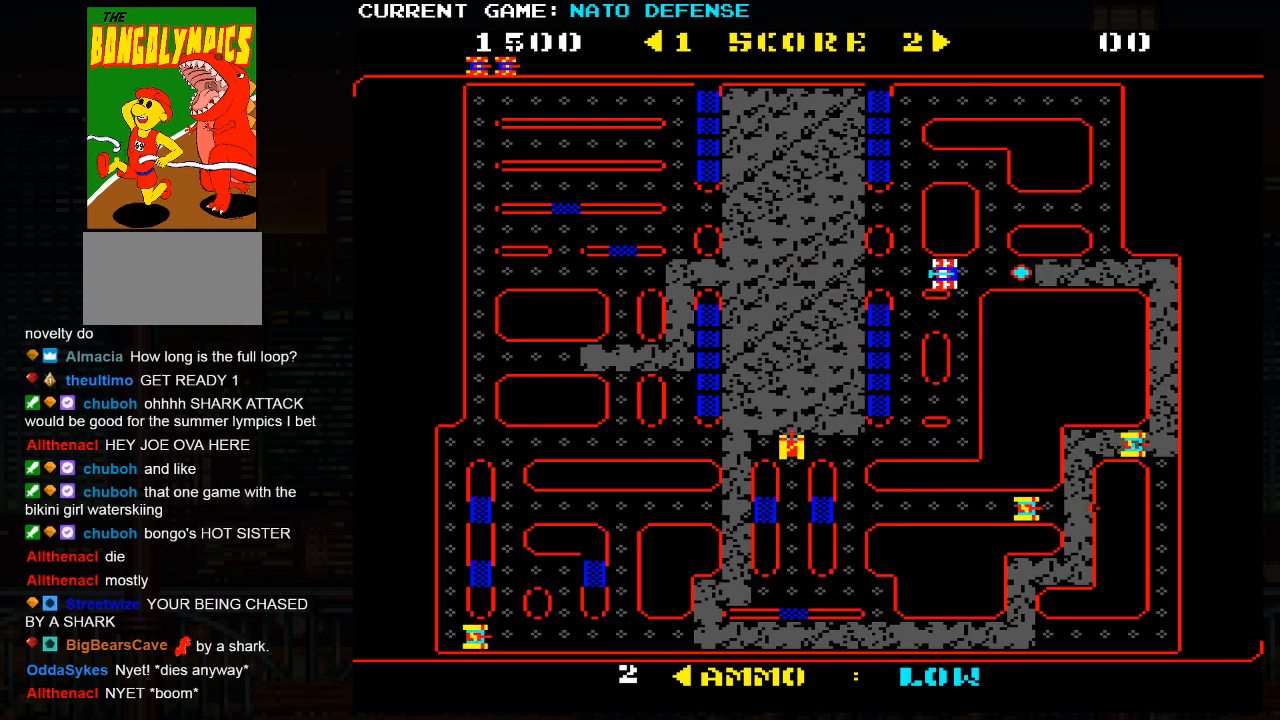
{"buttons": [], "left_stick": "left", "events": [[83, "left_stick", "up"], [433, "left_stick", "left"]]}
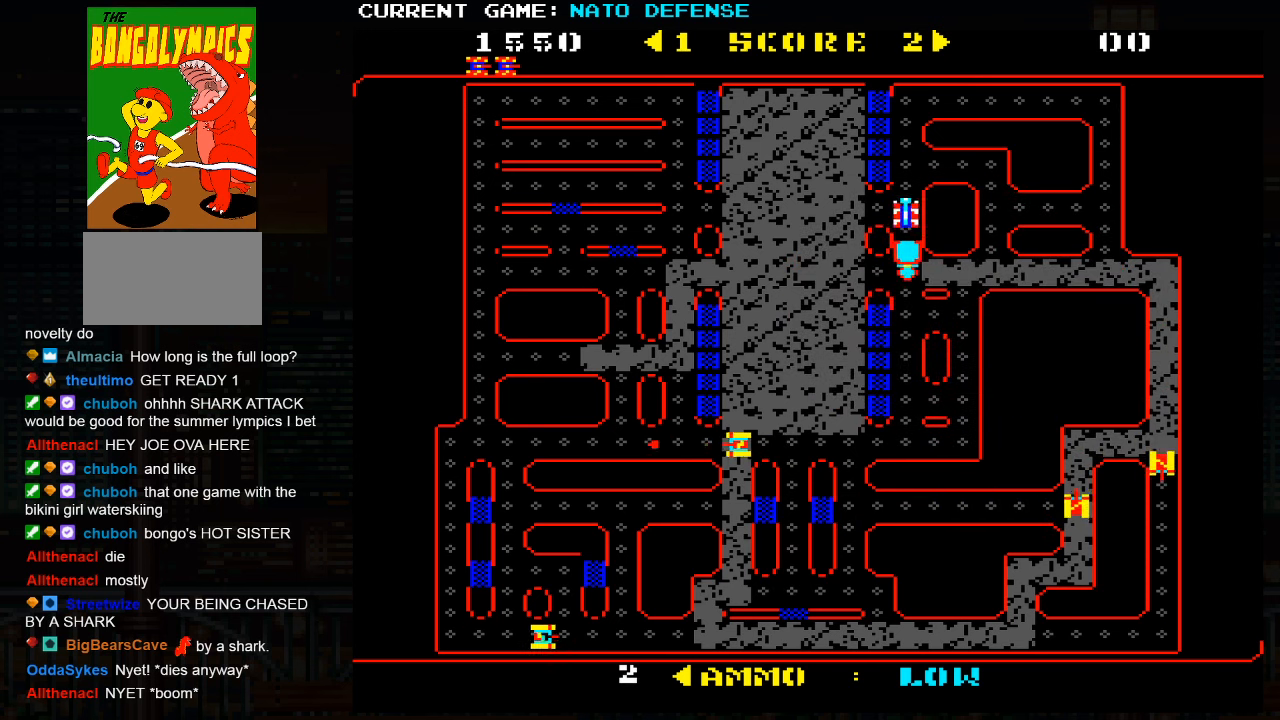
{"buttons": [], "left_stick": "right", "events": [[166, "left_stick", "right"], [300, "left_stick", "up"], [450, "left_stick", "right"]]}
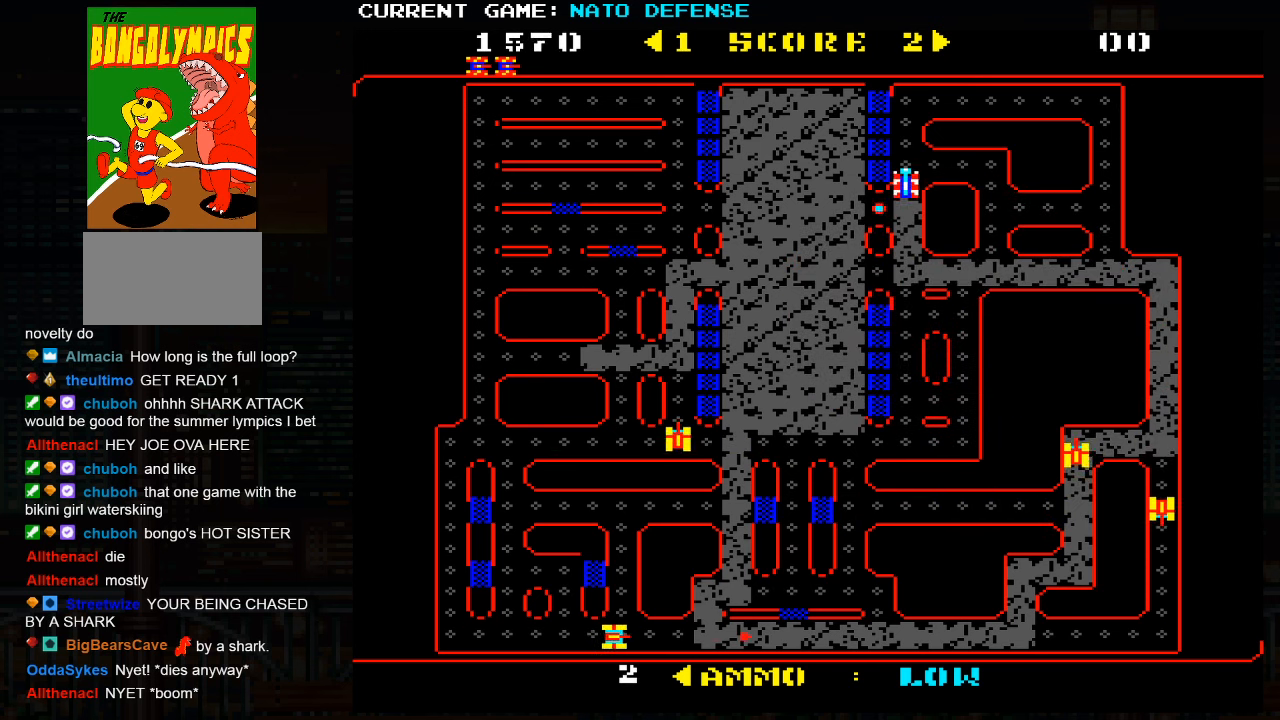
{"buttons": [], "left_stick": "down", "events": [[300, "left_stick", "down"]]}
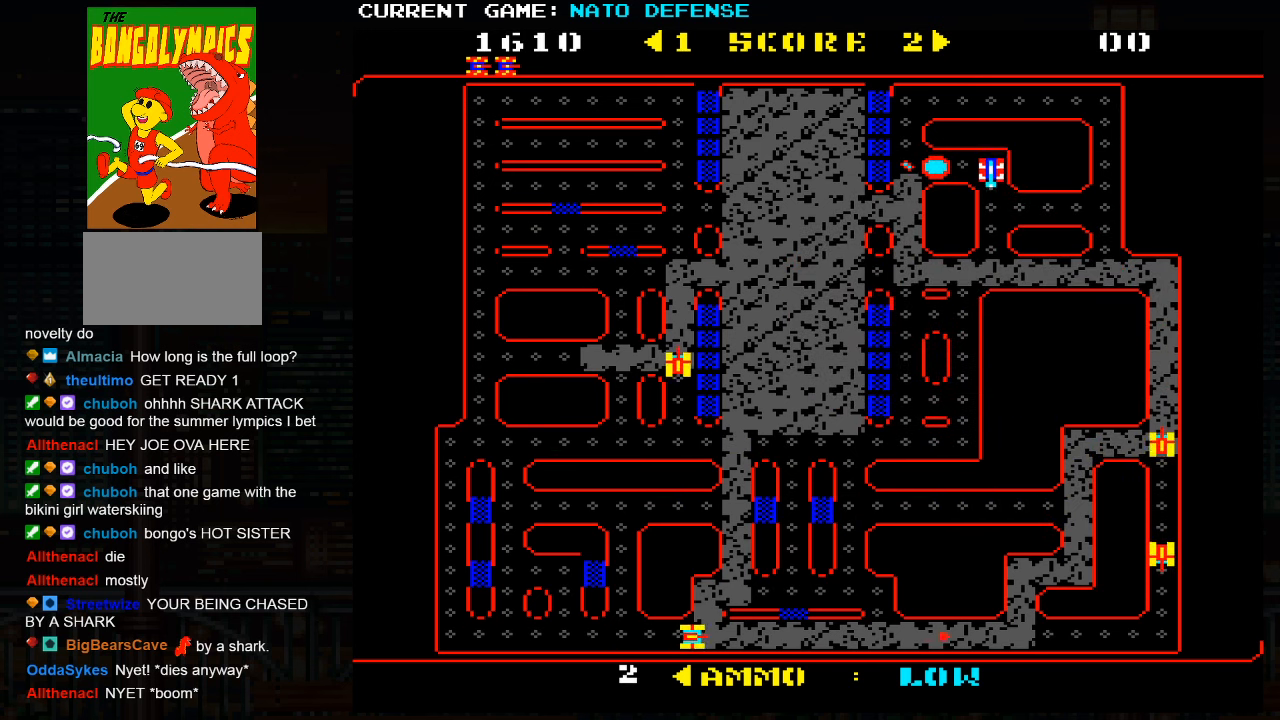
{"buttons": [], "left_stick": "left", "events": [[400, "left_stick", "left"]]}
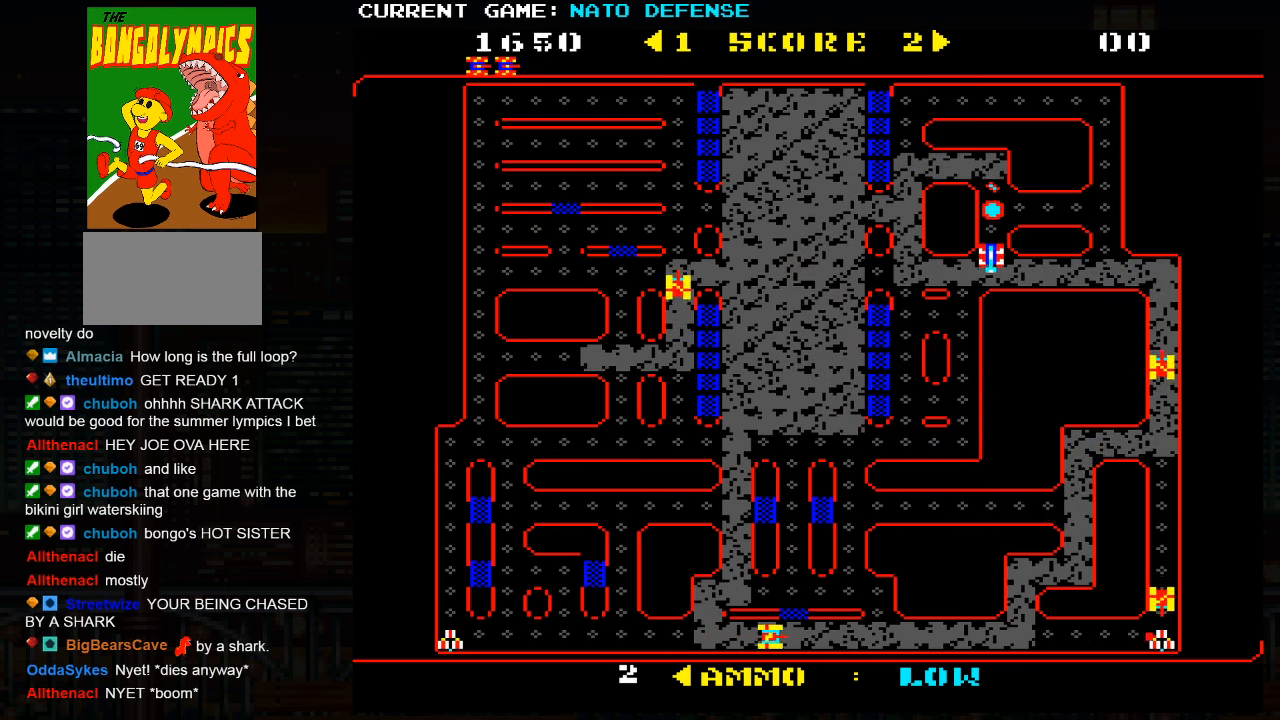
{"buttons": [], "left_stick": "down", "events": [[50, "left_stick", "down"], [233, "left_stick", "left"], [416, "left_stick", "down"]]}
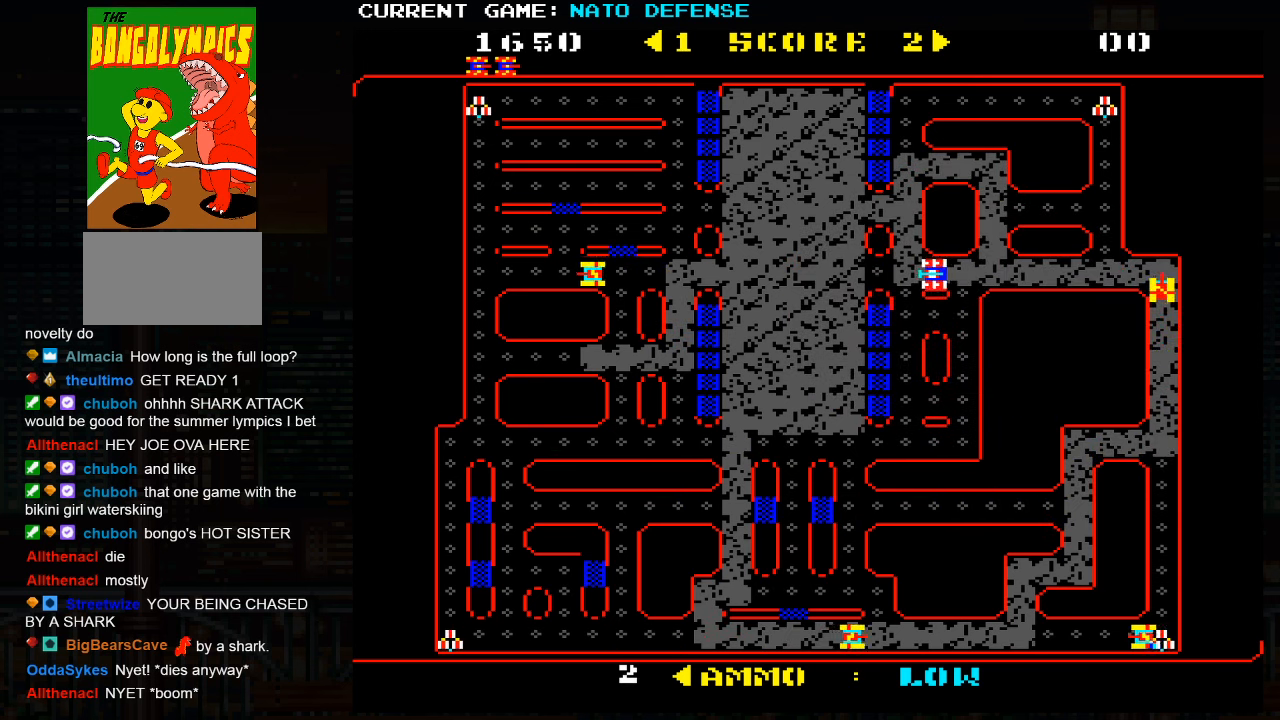
{"buttons": [], "left_stick": "down", "events": [[83, "left_stick", "left"], [233, "left_stick", "down"]]}
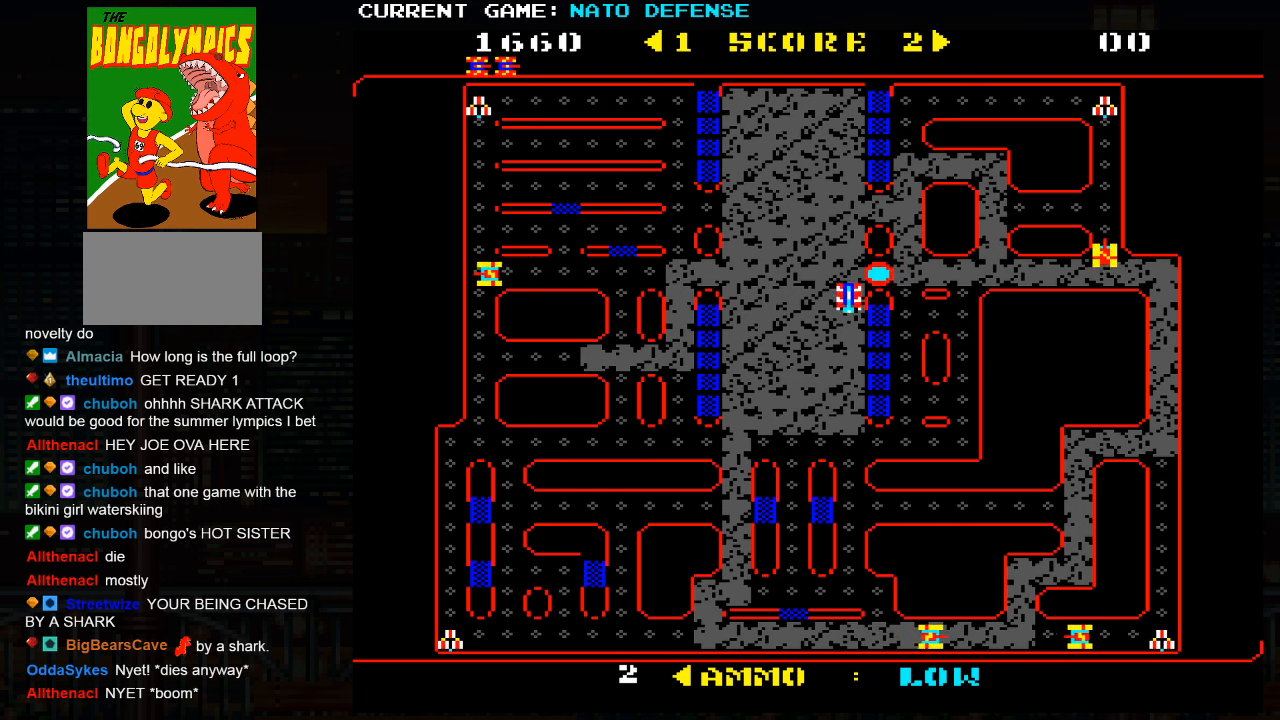
{"buttons": [], "left_stick": "left", "events": [[100, "left_stick", "left"]]}
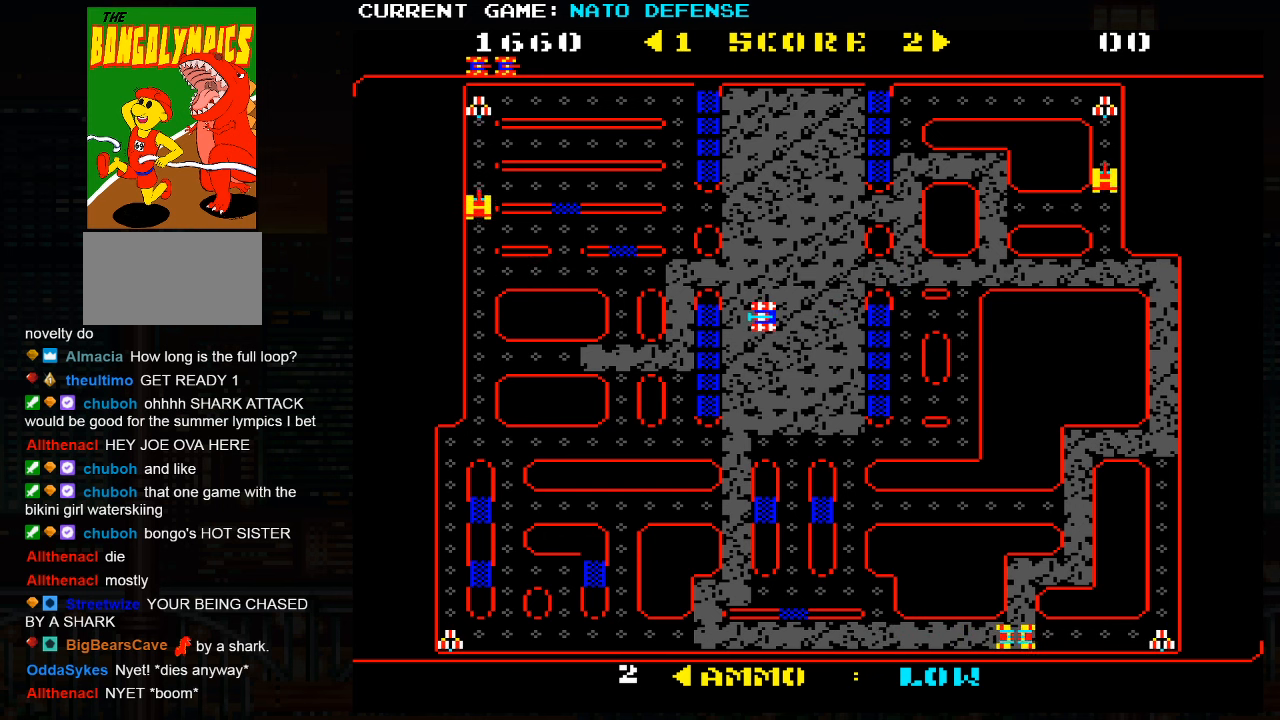
{"buttons": [], "left_stick": "left", "events": [[83, "left_stick", "up"], [267, "left_stick", "left"]]}
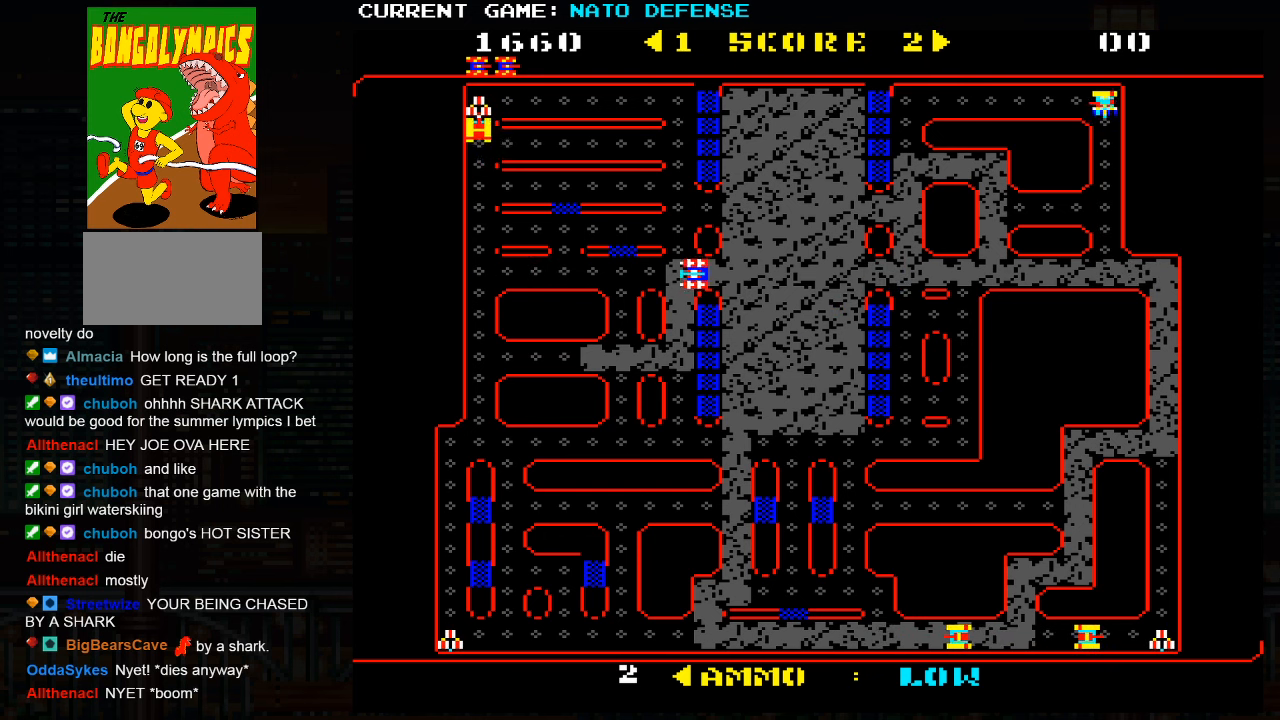
{"buttons": [], "left_stick": "down", "events": [[183, "left_stick", "down"]]}
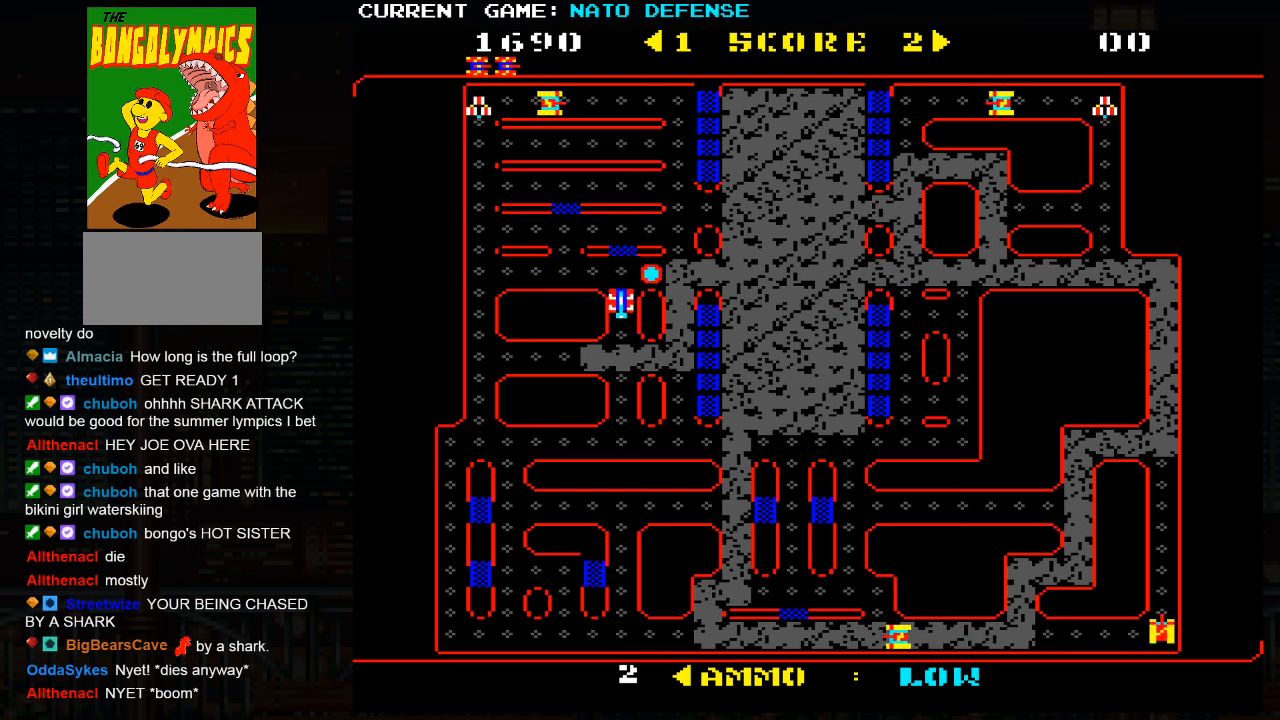
{"buttons": [], "left_stick": "right", "events": [[233, "left_stick", "right"]]}